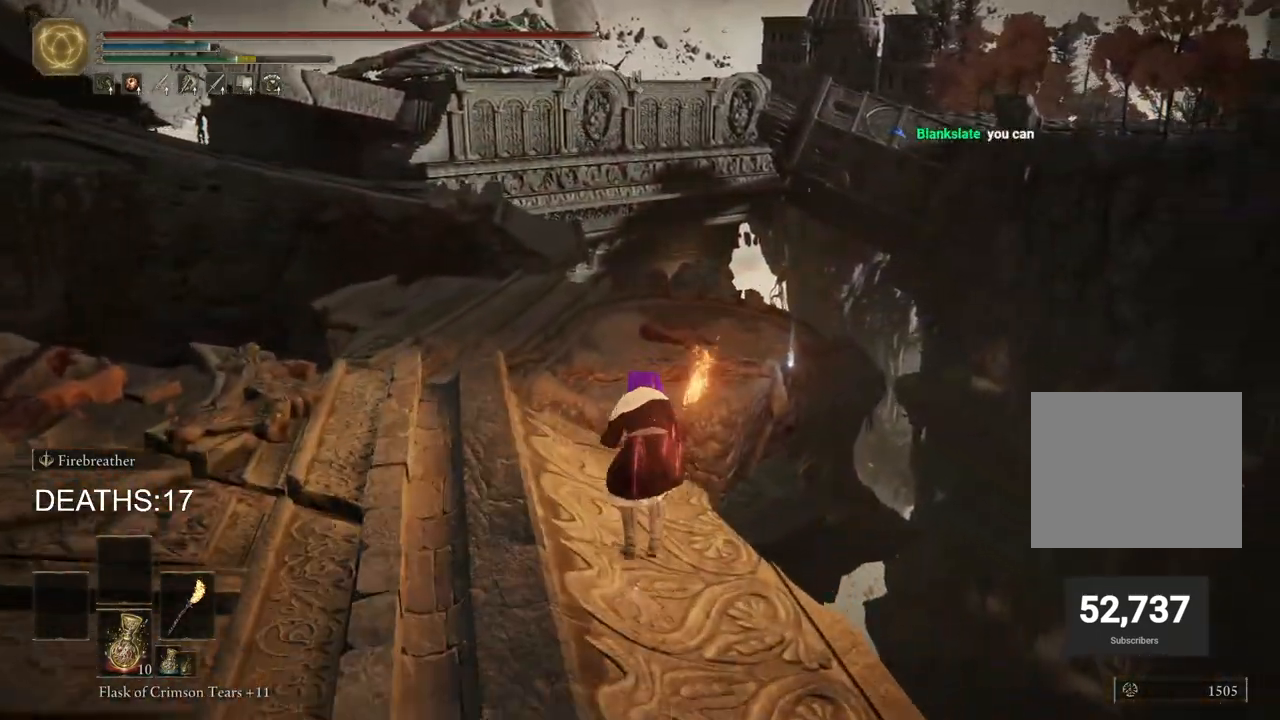
Gameplay with a controller (PlayStation layout); each line is a JSON object with the inputs held at the frame after it (dt_ms = milliseconds from this image to that frame). "events" lists button and stick changes between this image and that frame as [ms after this image, input, new state], when the widget could be followed in between.
{"dt_ms": 500, "buttons": [], "left_stick": "up", "right_stick": "center", "events": [[83, "CROSS", "up"], [100, "CIRCLE", "up"], [350, "right_stick", "down"], [483, "right_stick", "center"]]}
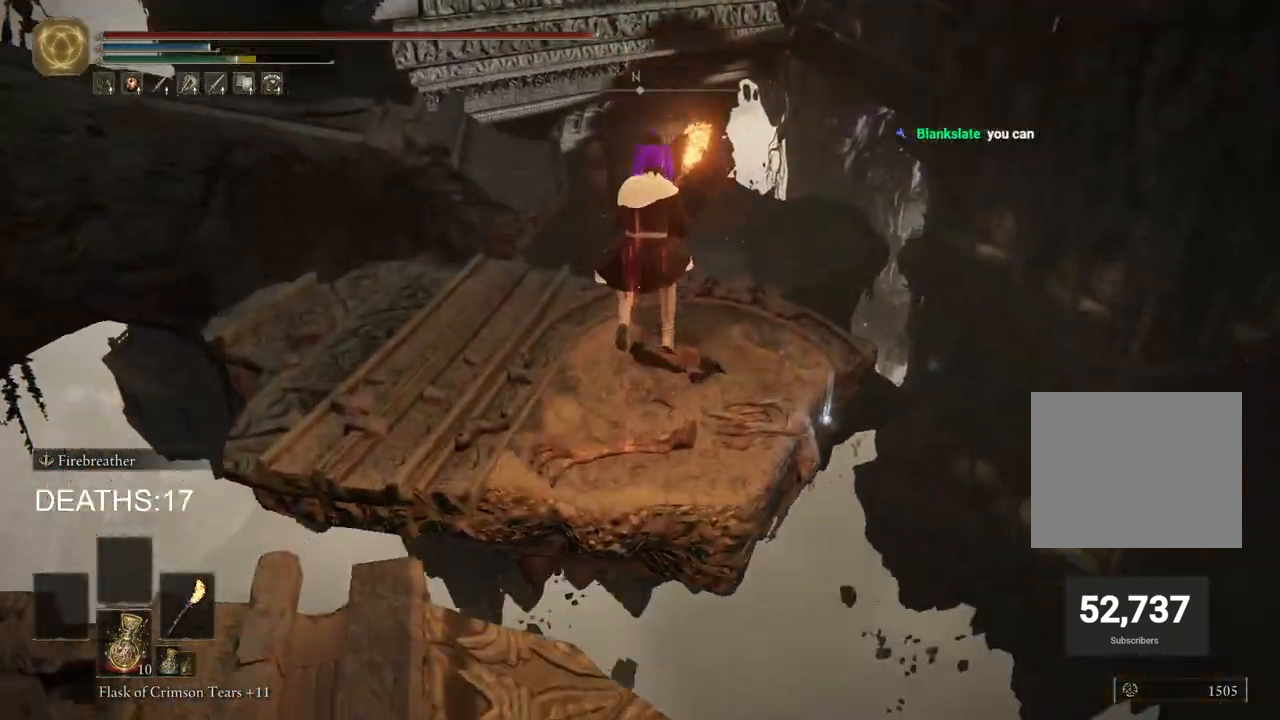
{"dt_ms": 500, "buttons": [], "left_stick": "up-right", "right_stick": "center", "events": [[367, "TRIANGLE", "down"], [467, "TRIANGLE", "up"], [500, "left_stick", "up-right"]]}
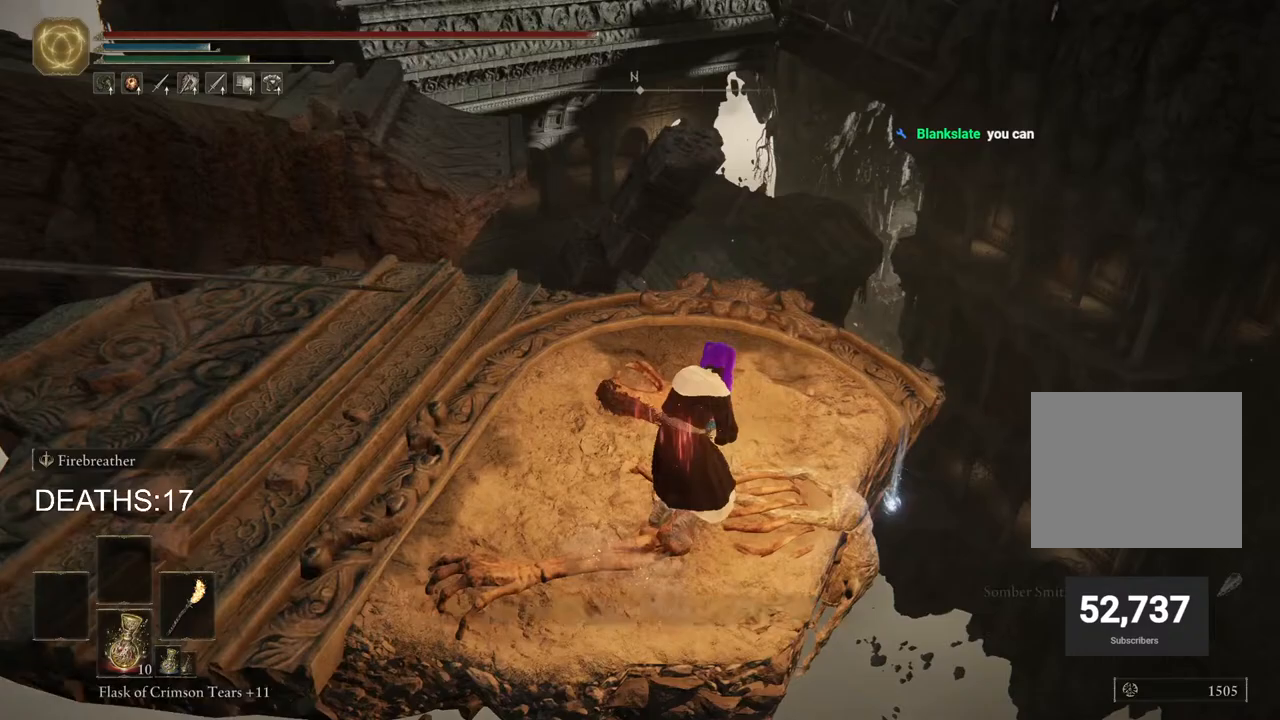
{"dt_ms": 500, "buttons": [], "left_stick": "left", "right_stick": "center", "events": [[67, "TRIANGLE", "down"], [133, "TRIANGLE", "up"], [233, "TRIANGLE", "down"], [250, "left_stick", "up-left"], [317, "TRIANGLE", "up"], [317, "left_stick", "left"], [400, "TRIANGLE", "down"], [483, "TRIANGLE", "up"]]}
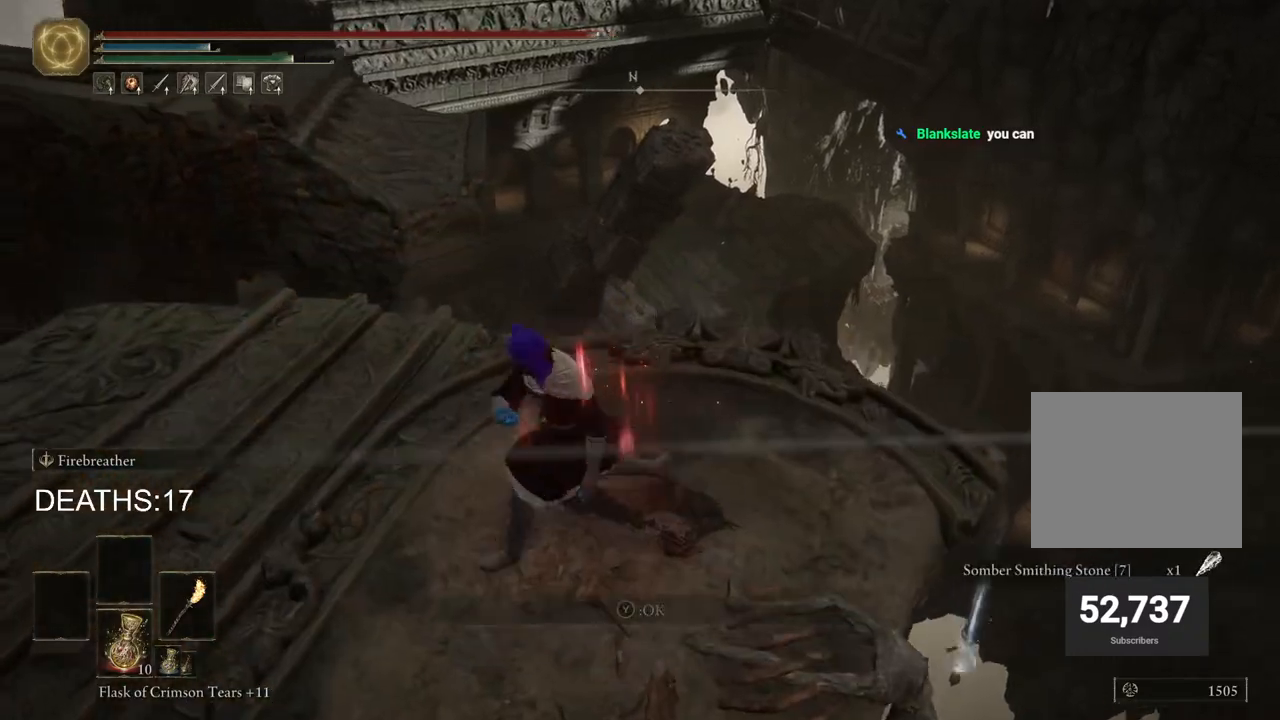
{"dt_ms": 500, "buttons": ["CIRCLE"], "left_stick": "left", "right_stick": "center", "events": [[33, "CIRCLE", "down"]]}
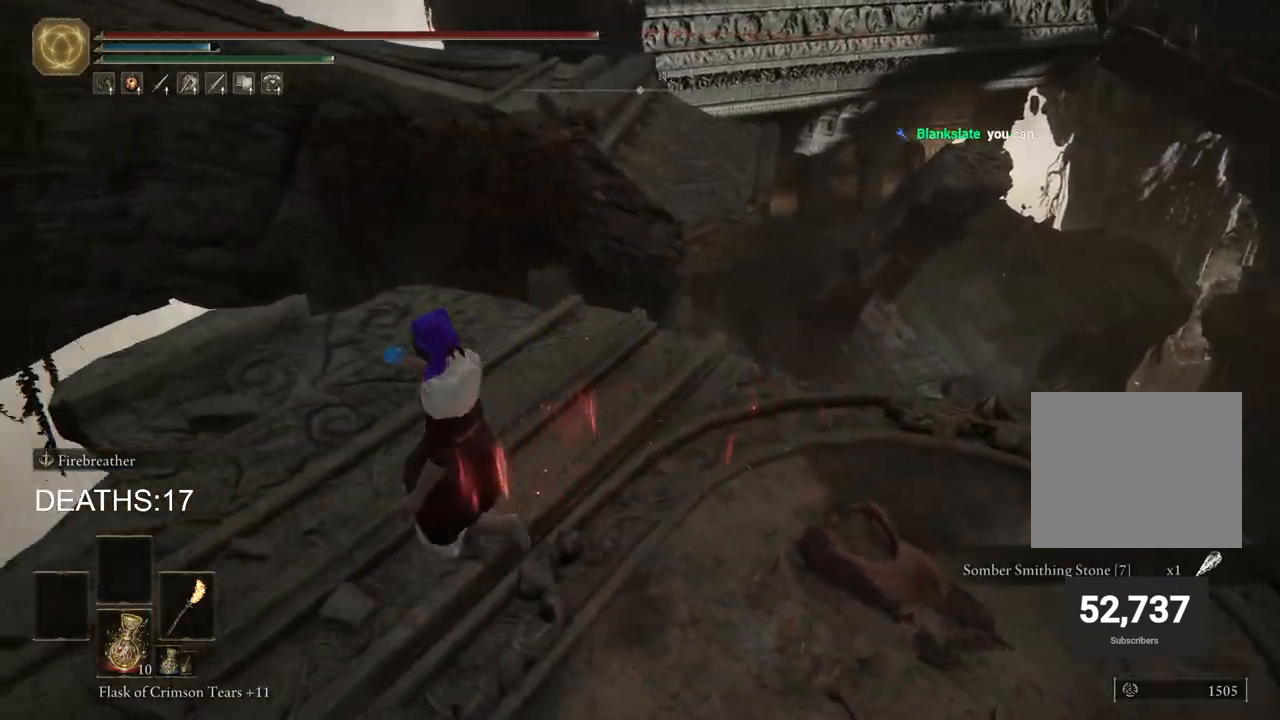
{"dt_ms": 500, "buttons": ["CIRCLE"], "left_stick": "up", "right_stick": "center", "events": [[33, "left_stick", "up-left"], [150, "left_stick", "up"]]}
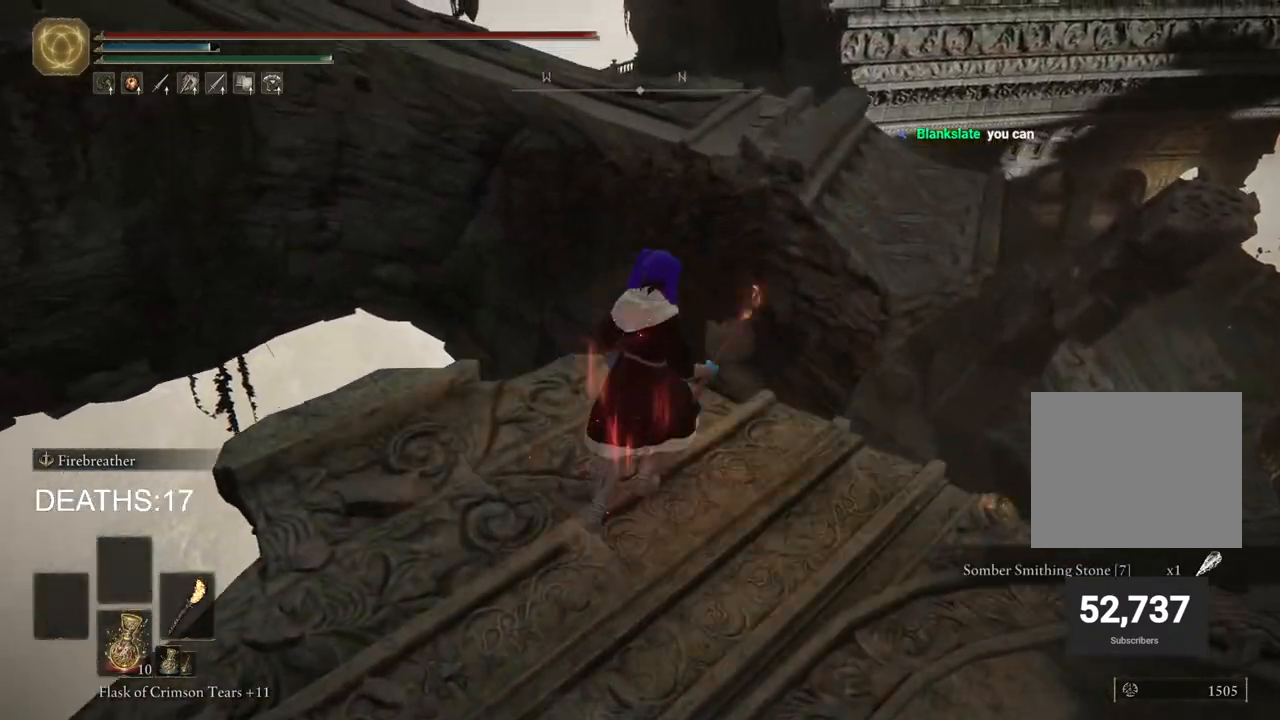
{"dt_ms": 500, "buttons": ["CIRCLE"], "left_stick": "up", "right_stick": "center", "events": [[133, "CROSS", "down"], [317, "CROSS", "up"]]}
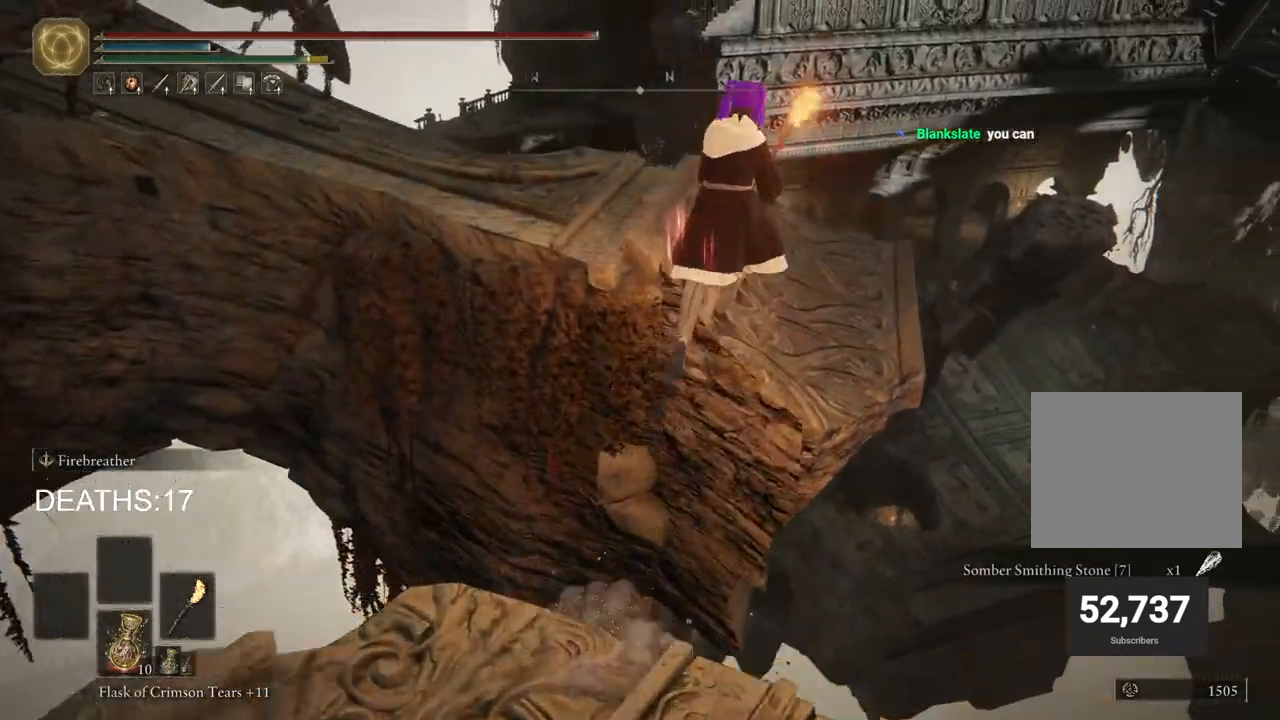
{"dt_ms": 500, "buttons": ["CIRCLE"], "left_stick": "up", "right_stick": "center", "events": []}
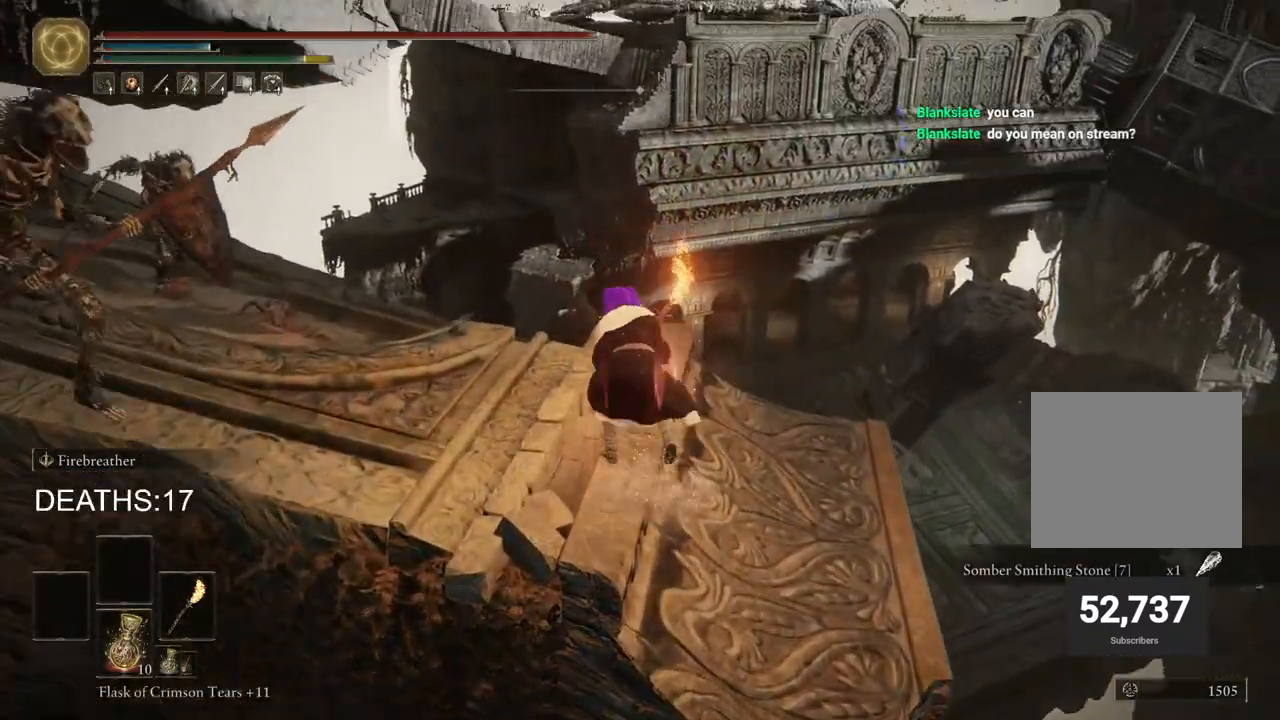
{"dt_ms": 500, "buttons": ["CIRCLE"], "left_stick": "up", "right_stick": "down", "events": [[217, "right_stick", "down"]]}
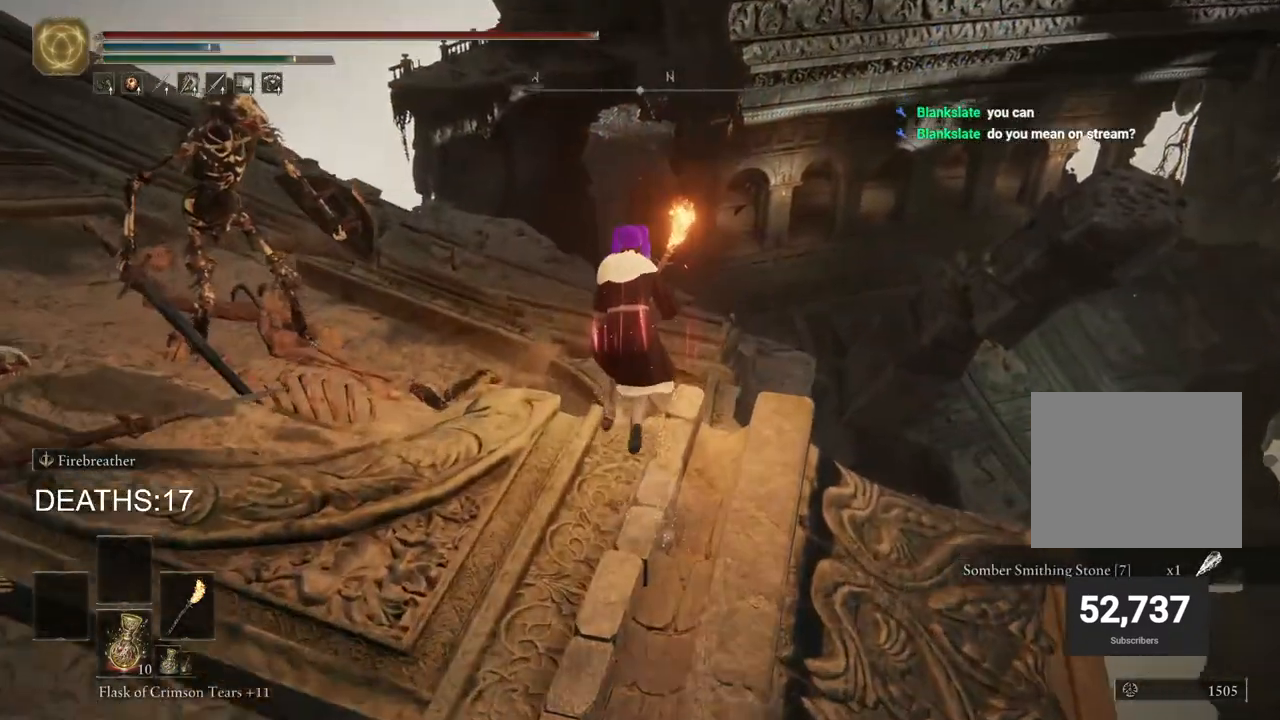
{"dt_ms": 500, "buttons": ["CIRCLE"], "left_stick": "up", "right_stick": "center", "events": [[17, "right_stick", "center"]]}
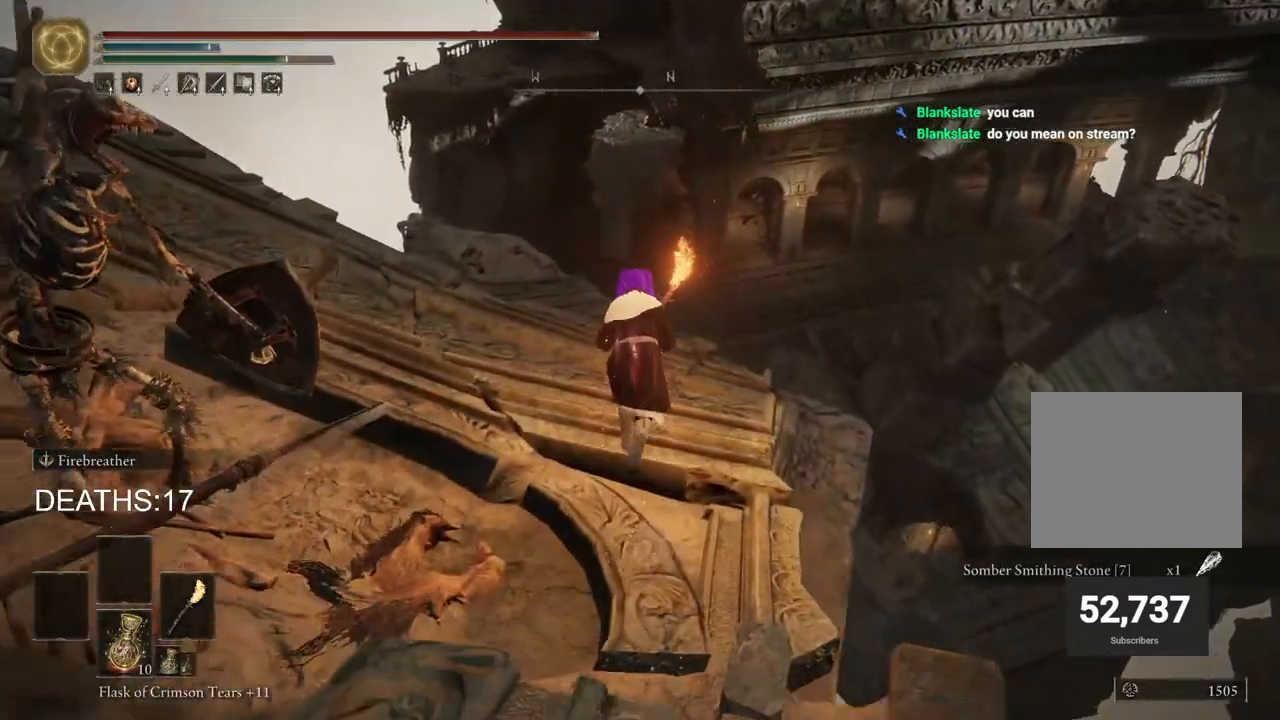
{"dt_ms": 500, "buttons": ["CIRCLE"], "left_stick": "up", "right_stick": "center", "events": []}
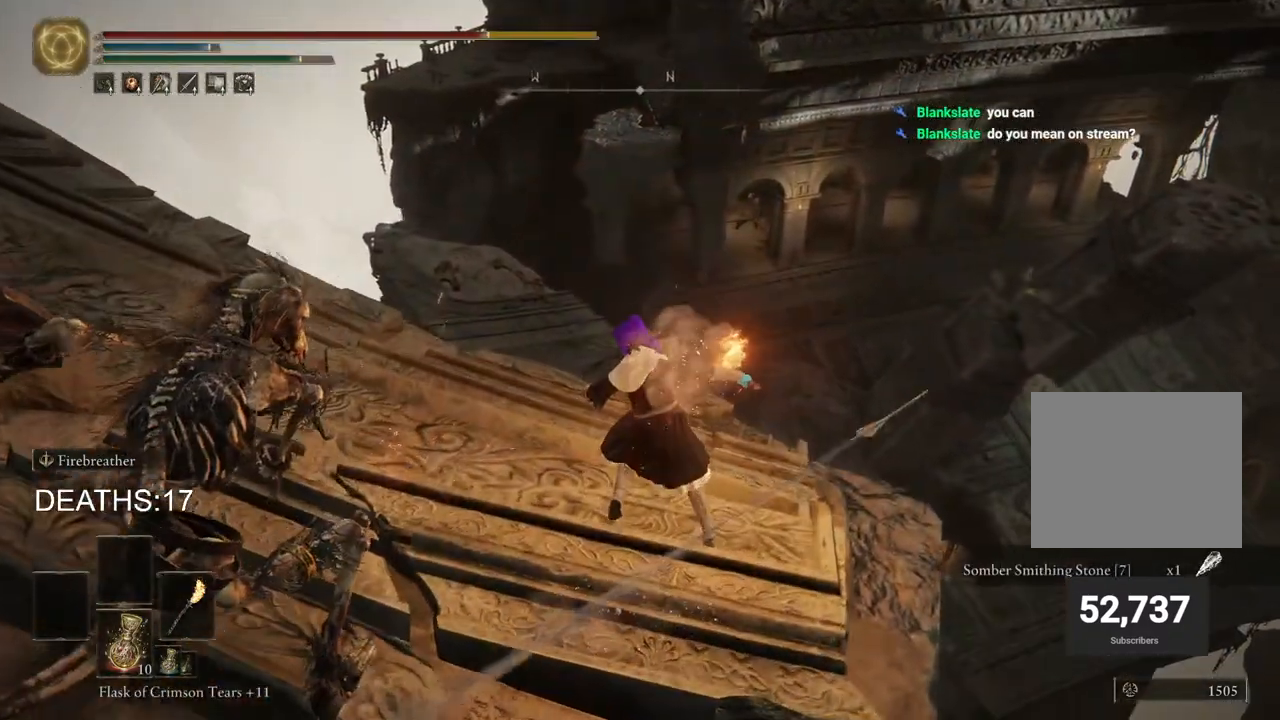
{"dt_ms": 500, "buttons": ["CIRCLE"], "left_stick": "up", "right_stick": "center", "events": []}
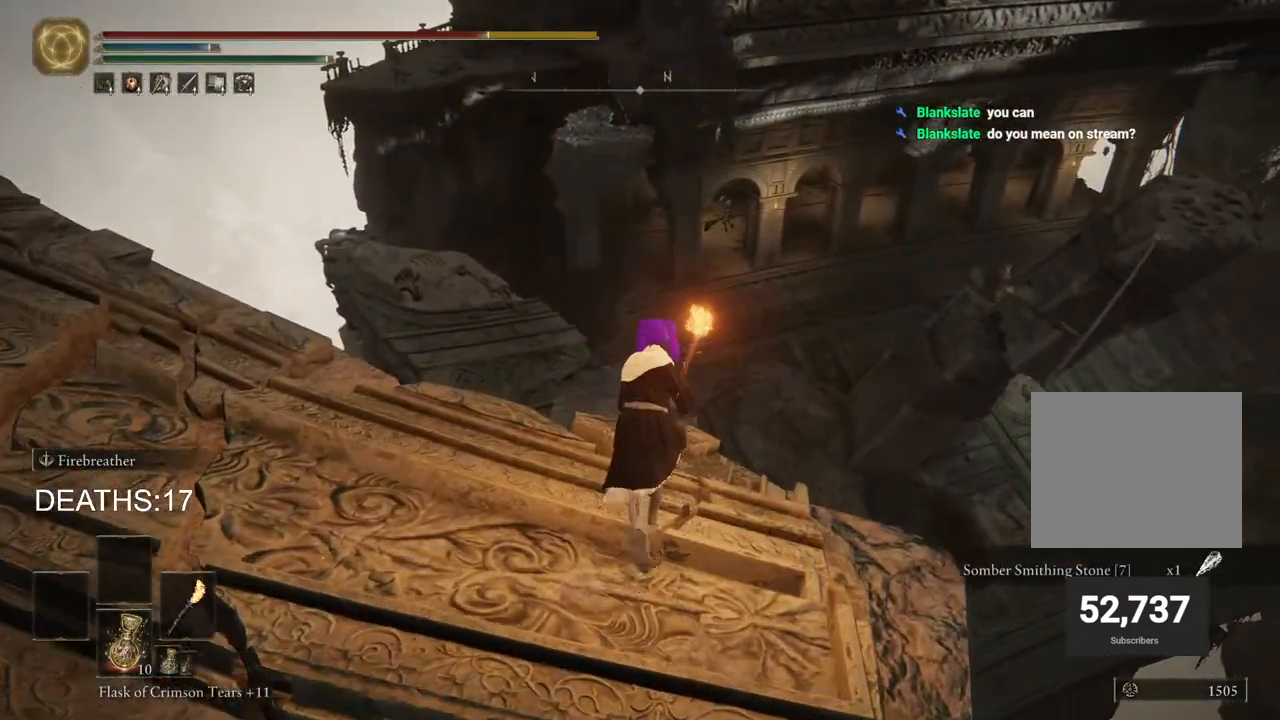
{"dt_ms": 500, "buttons": ["CIRCLE"], "left_stick": "up", "right_stick": "center", "events": []}
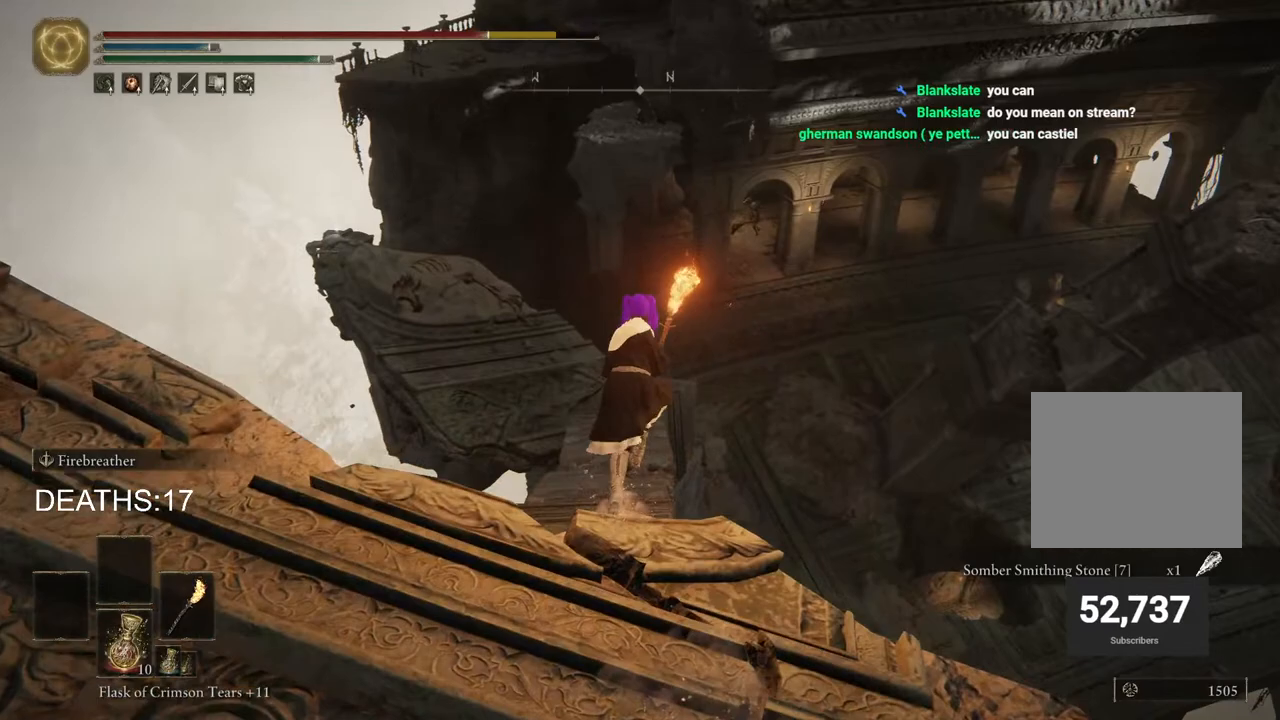
{"dt_ms": 500, "buttons": [], "left_stick": "up", "right_stick": "center", "events": [[117, "CIRCLE", "up"]]}
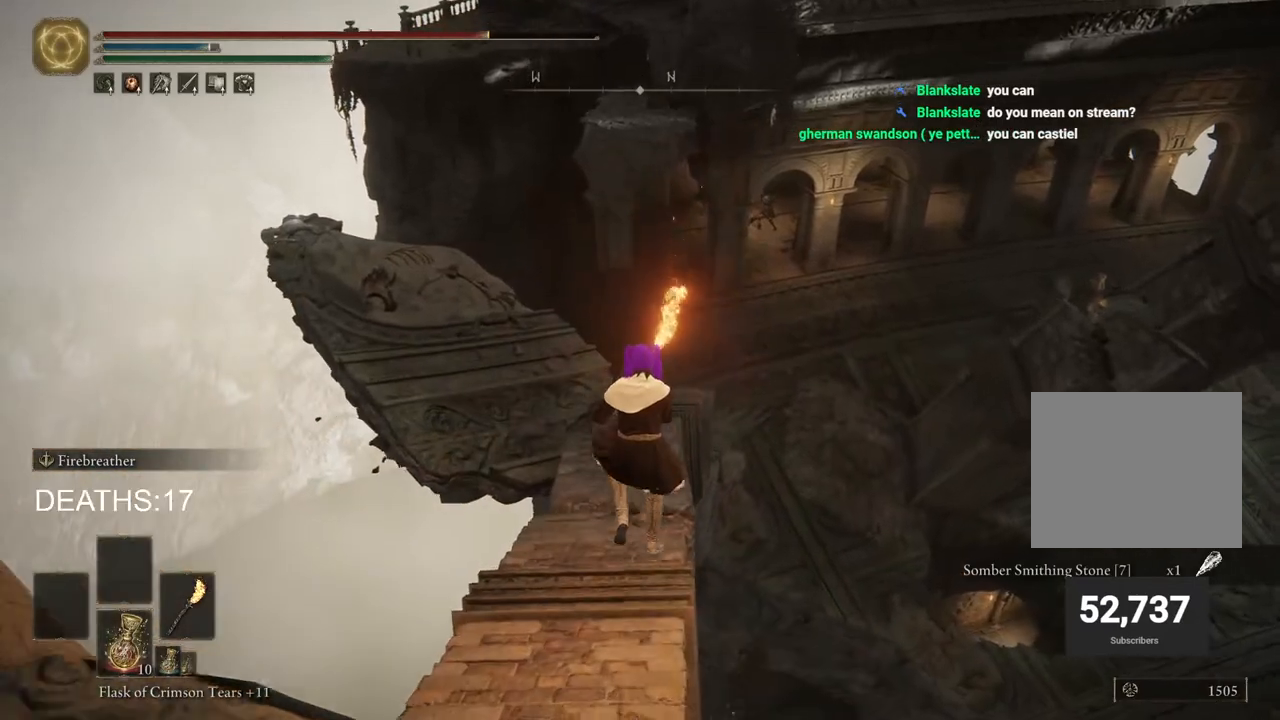
{"dt_ms": 500, "buttons": ["CIRCLE"], "left_stick": "up", "right_stick": "center", "events": [[17, "CIRCLE", "down"]]}
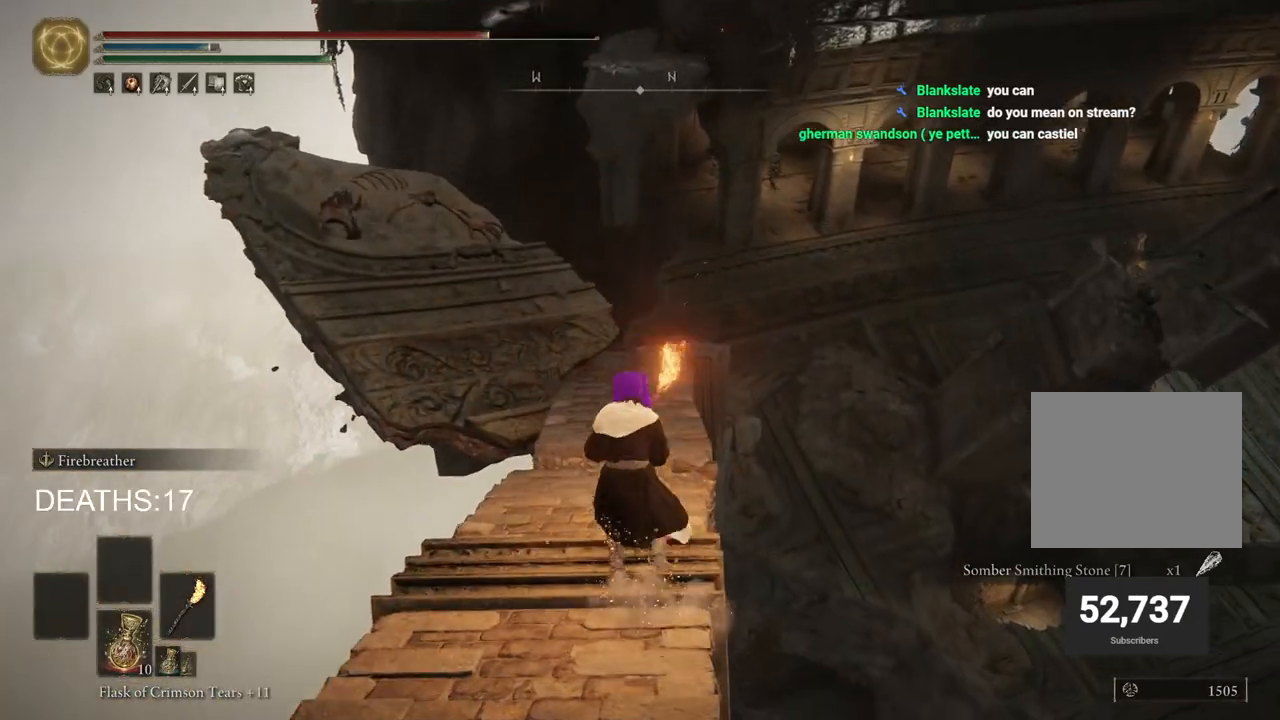
{"dt_ms": 500, "buttons": ["CIRCLE"], "left_stick": "up", "right_stick": "center", "events": []}
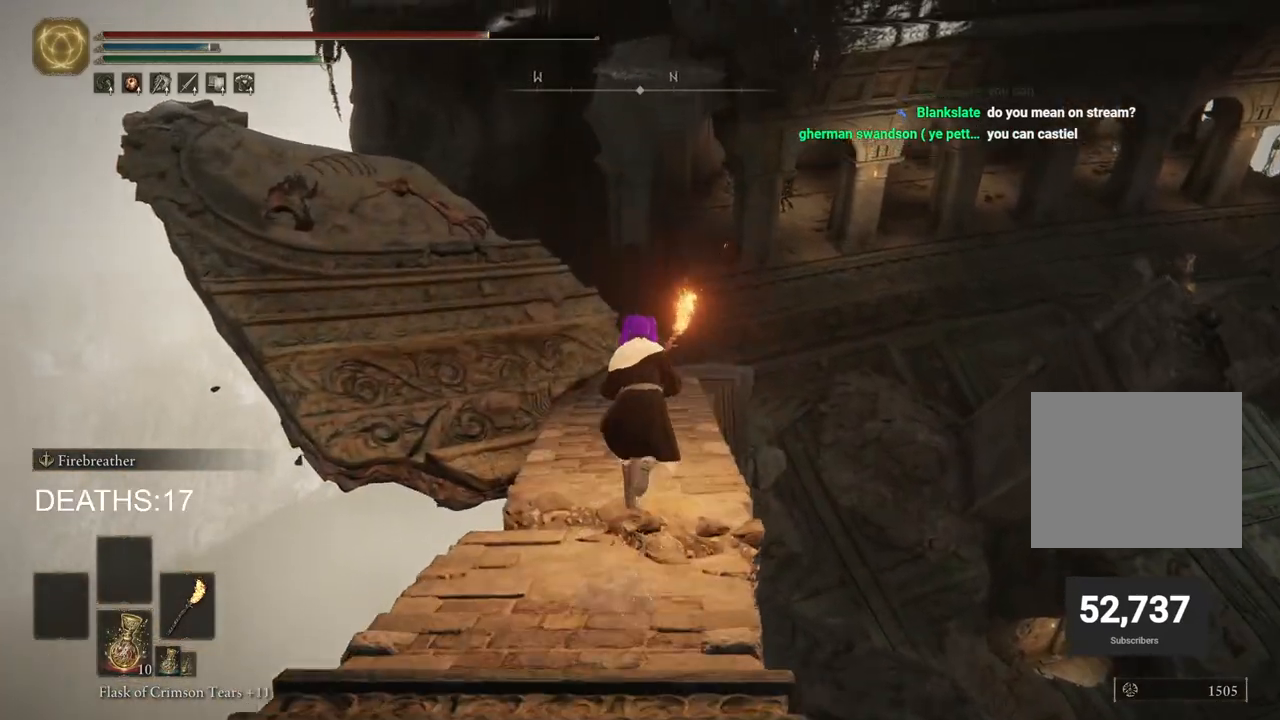
{"dt_ms": 500, "buttons": ["CIRCLE"], "left_stick": "up", "right_stick": "center", "events": []}
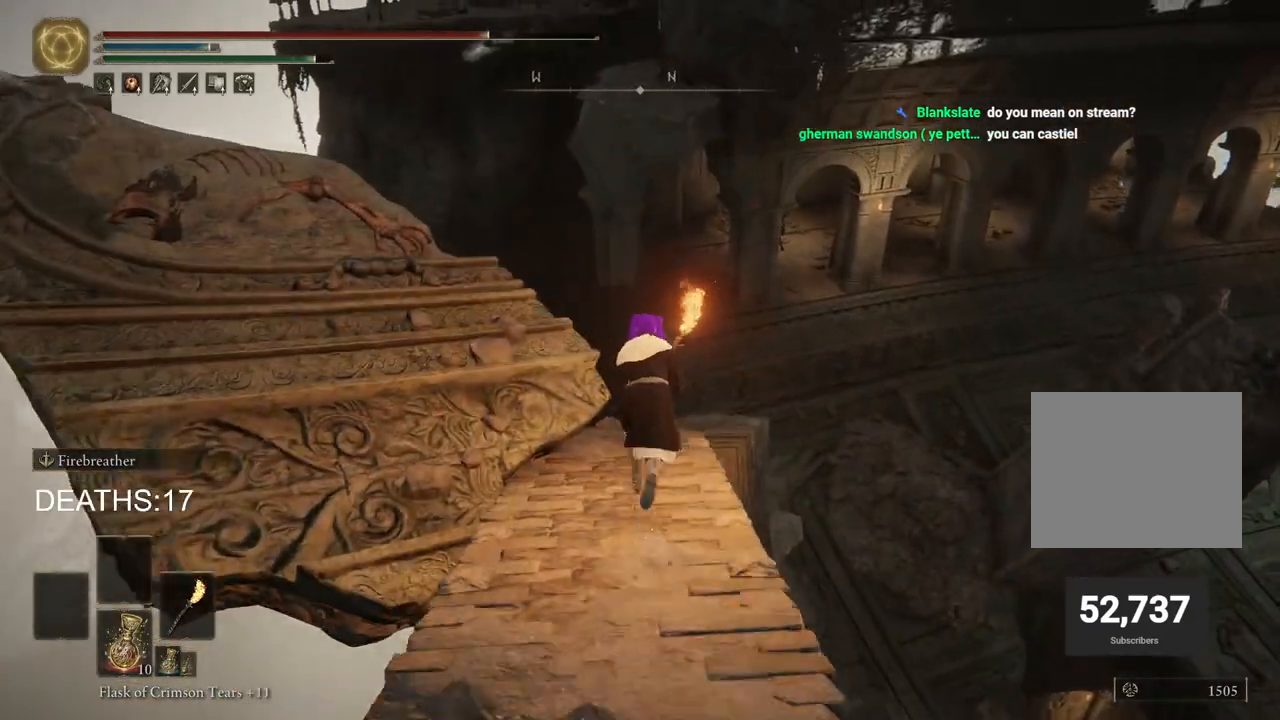
{"dt_ms": 500, "buttons": ["CIRCLE"], "left_stick": "up", "right_stick": "center", "events": []}
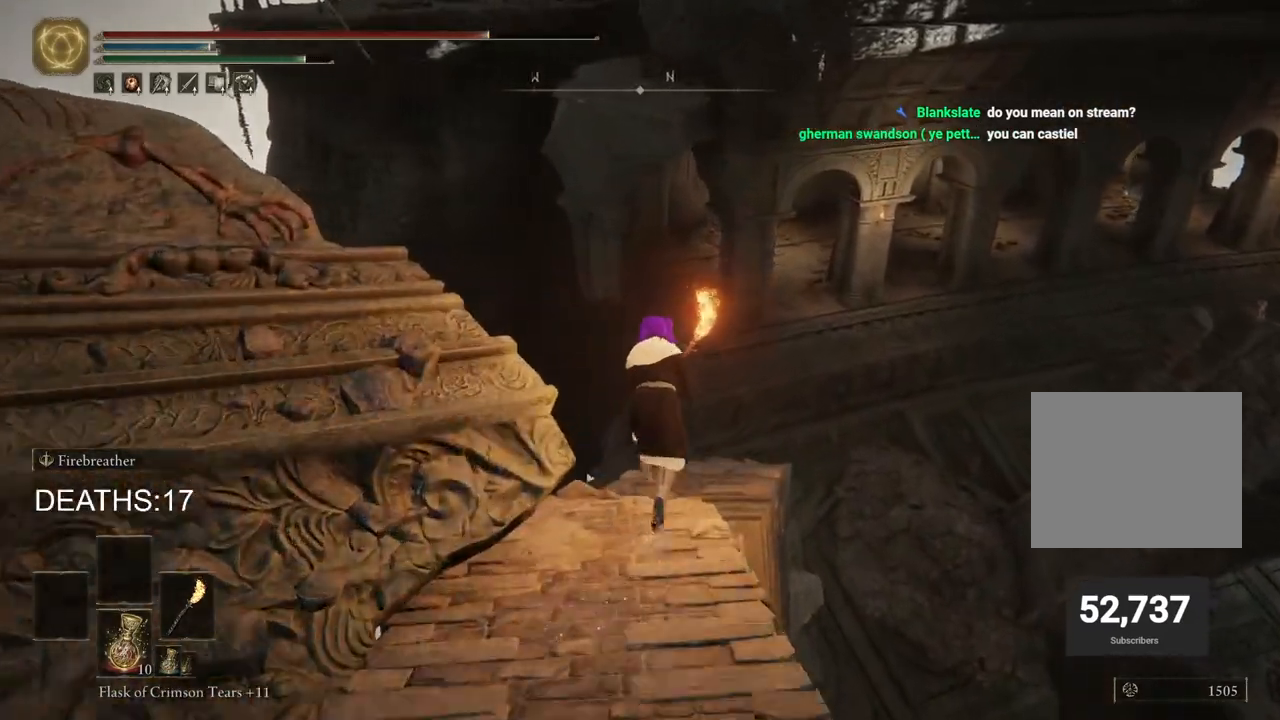
{"dt_ms": 500, "buttons": ["CIRCLE"], "left_stick": "up", "right_stick": "center", "events": []}
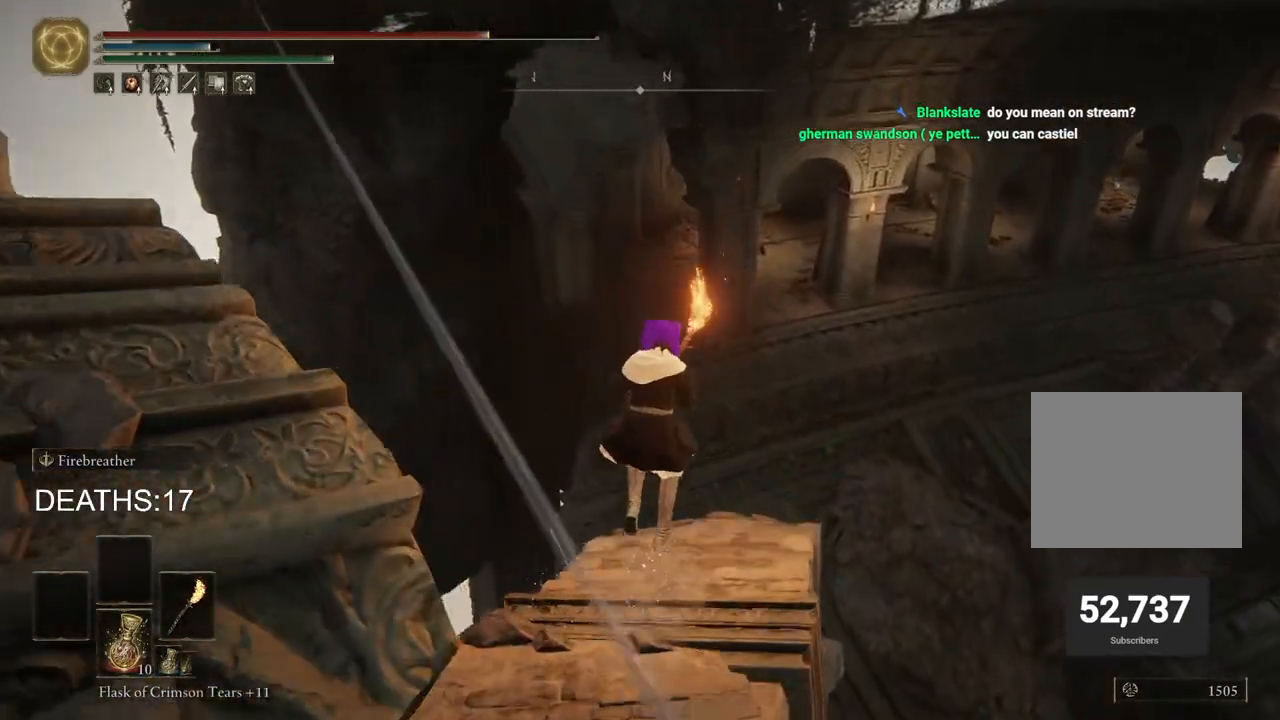
{"dt_ms": 500, "buttons": ["CIRCLE"], "left_stick": "up", "right_stick": "center", "events": []}
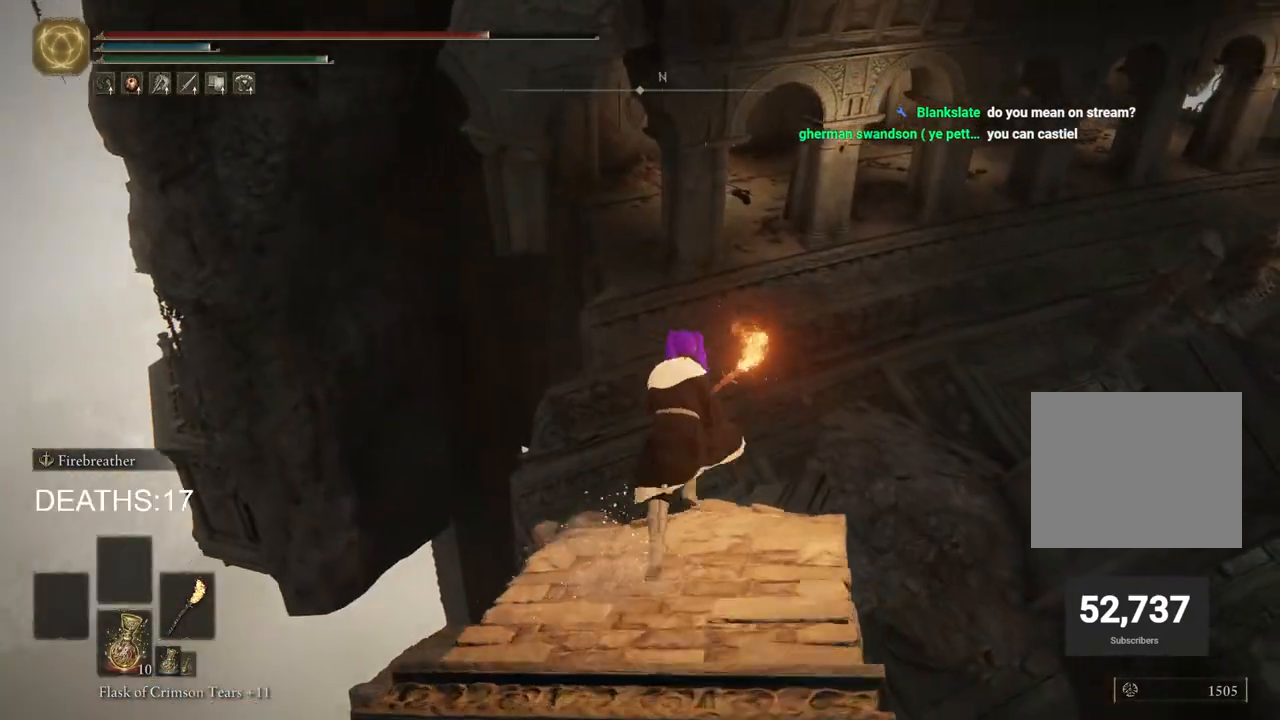
{"dt_ms": 500, "buttons": [], "left_stick": "up", "right_stick": "center", "events": [[400, "CIRCLE", "up"]]}
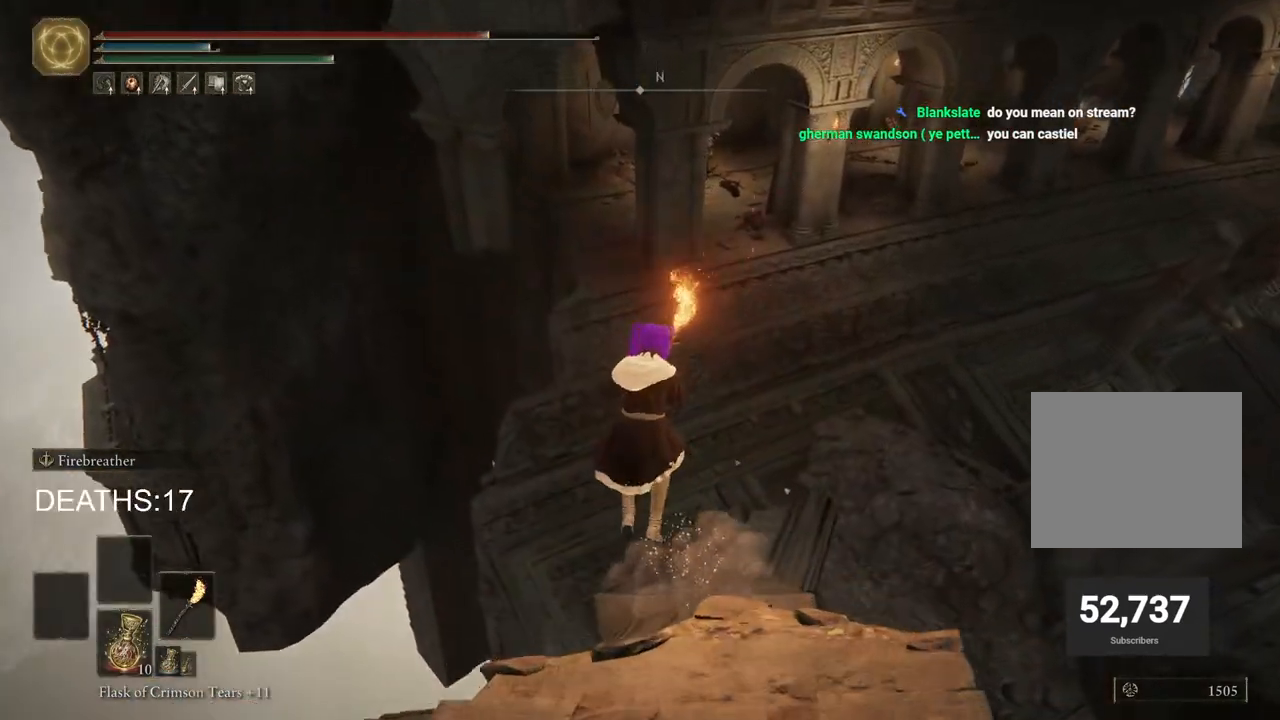
{"dt_ms": 500, "buttons": ["CIRCLE"], "left_stick": "up", "right_stick": "center", "events": [[283, "CIRCLE", "down"]]}
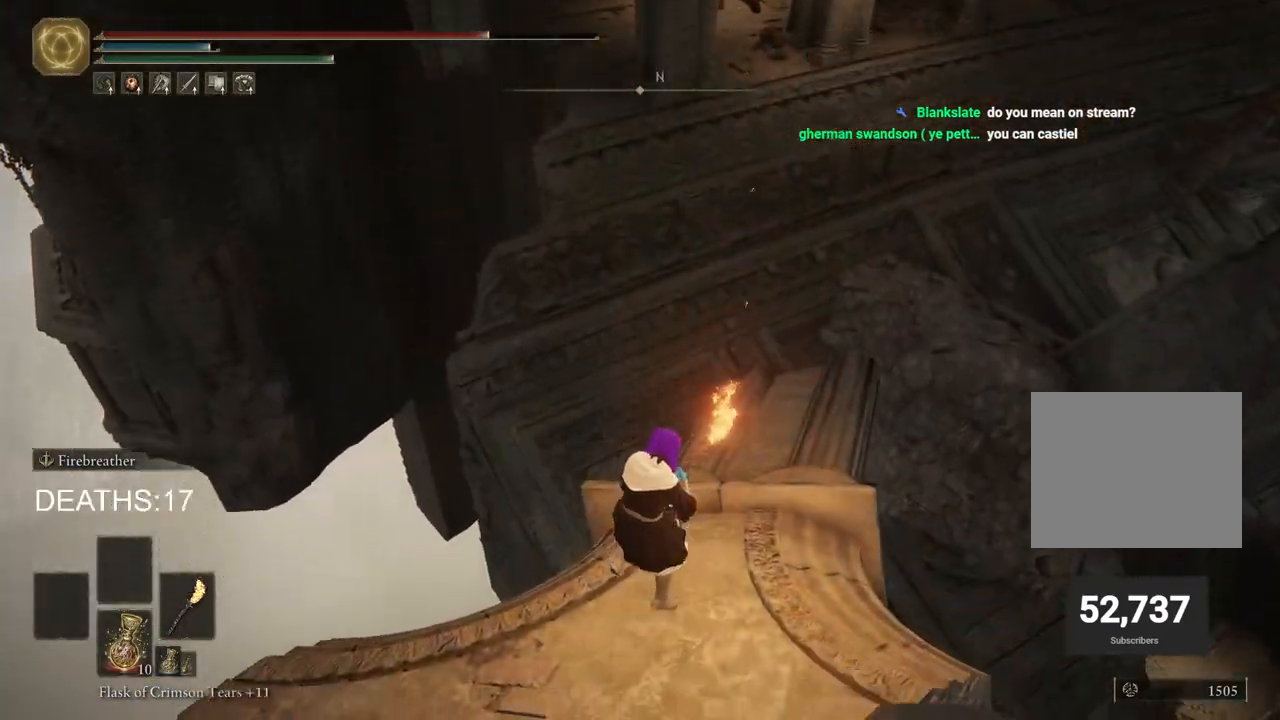
{"dt_ms": 500, "buttons": ["CIRCLE"], "left_stick": "up", "right_stick": "center", "events": []}
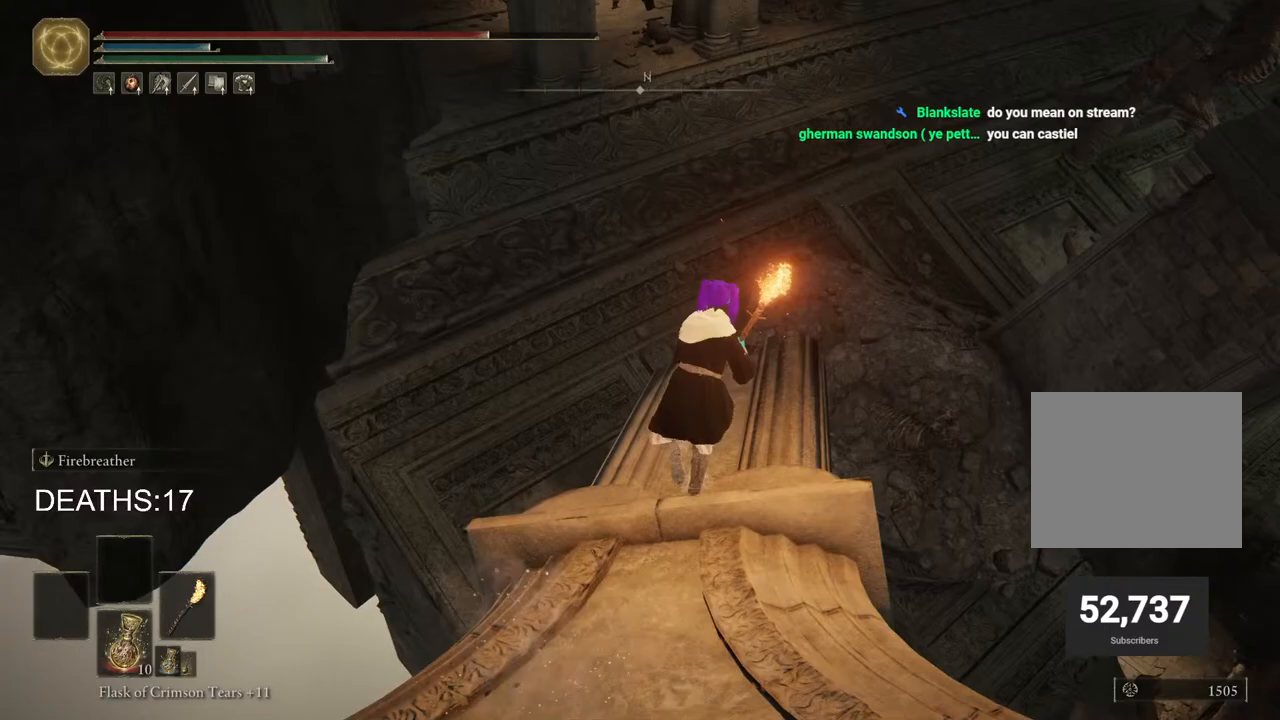
{"dt_ms": 500, "buttons": ["CROSS", "CIRCLE"], "left_stick": "up", "right_stick": "center", "events": [[467, "CROSS", "down"]]}
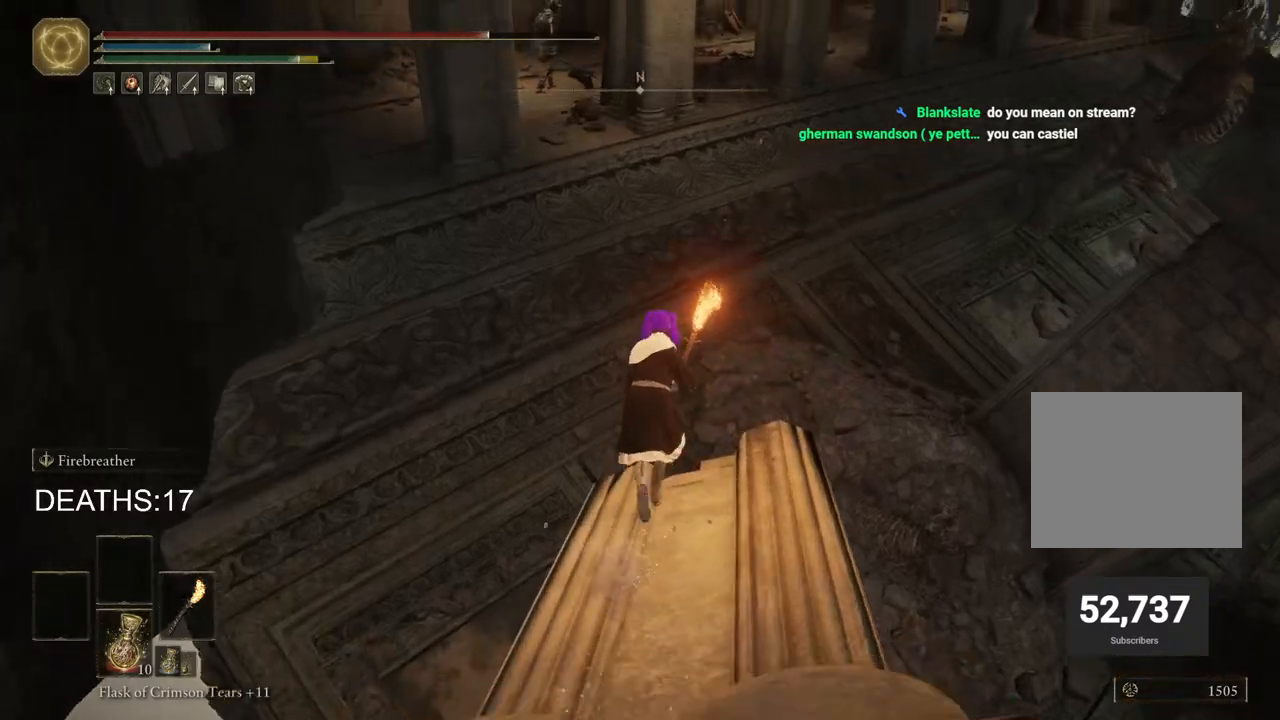
{"dt_ms": 500, "buttons": ["CROSS"], "left_stick": "center", "right_stick": "center", "events": [[150, "CIRCLE", "up"], [483, "left_stick", "center"]]}
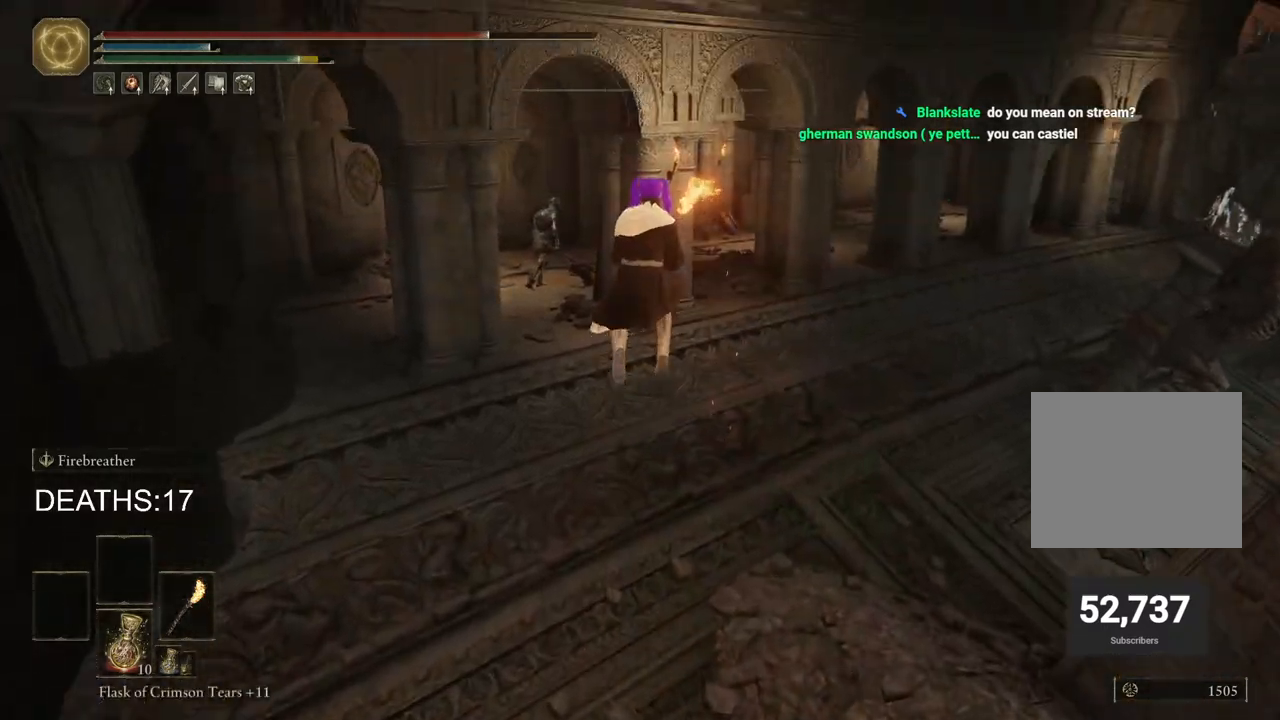
{"dt_ms": 500, "buttons": ["CROSS"], "left_stick": "up", "right_stick": "center", "events": [[33, "right_stick", "up"], [217, "left_stick", "up"], [300, "right_stick", "center"]]}
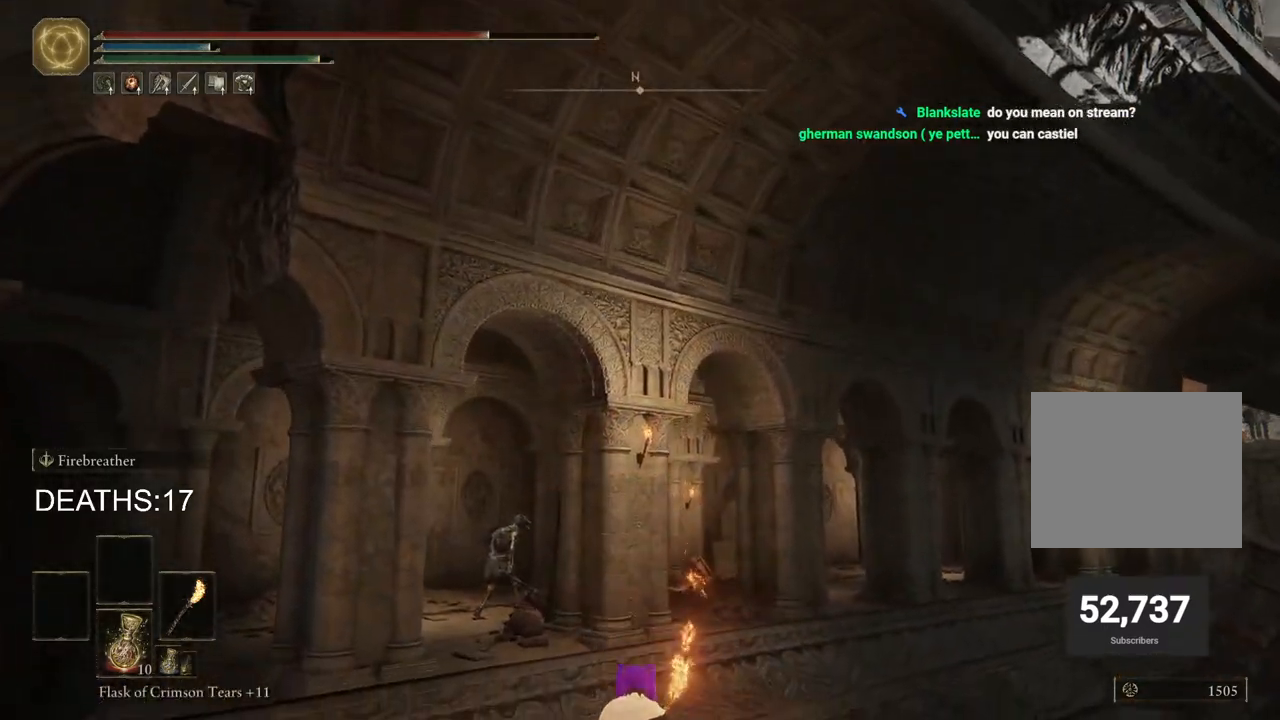
{"dt_ms": 500, "buttons": ["CROSS", "CIRCLE"], "left_stick": "up-right", "right_stick": "center", "events": [[50, "CIRCLE", "down"], [167, "left_stick", "up-right"]]}
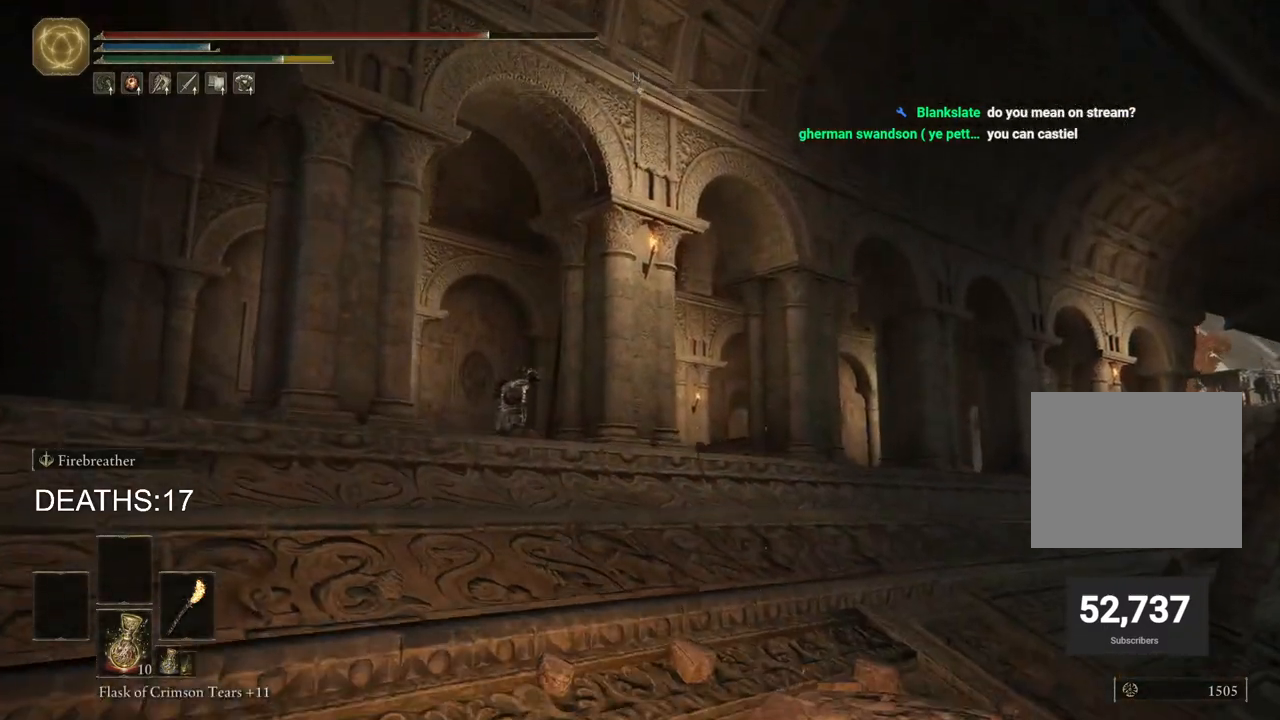
{"dt_ms": 500, "buttons": ["CROSS", "CIRCLE"], "left_stick": "up-right", "right_stick": "center", "events": []}
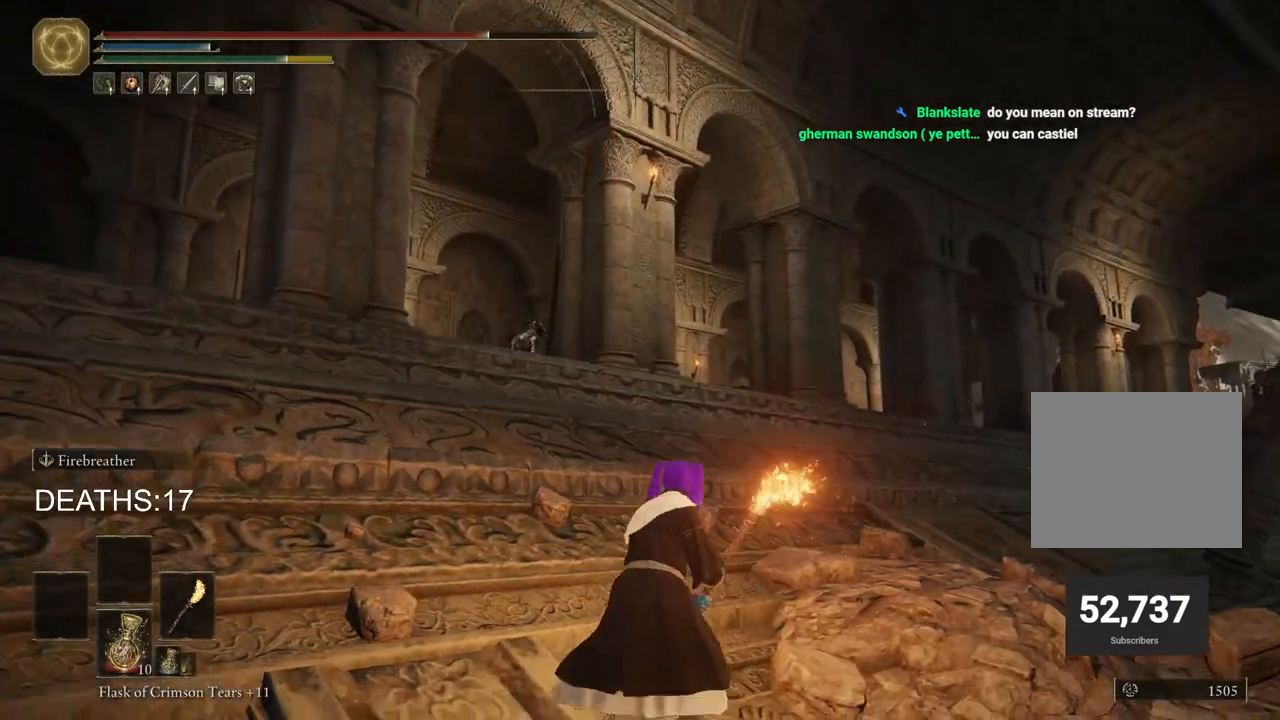
{"dt_ms": 1000, "buttons": ["CROSS"], "left_stick": "up-right", "right_stick": "down-right"}